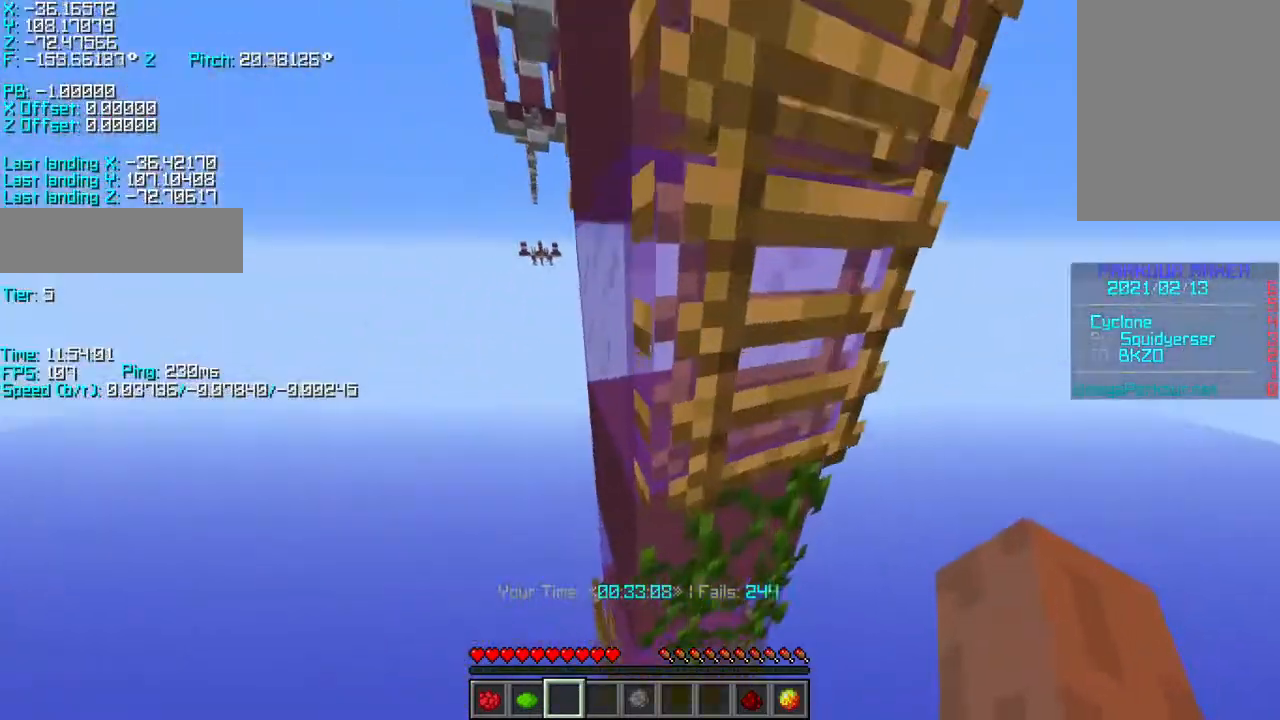
Gameplay with keyboard; each line is a JSON object with the keys held at the frame after it. "events" lists presses ("down") and releases ("up") of "a", "d", "r", "s", "shift", "space" and "w" between this image and that frame as [ms after this image, input, new state], when the widget could be followed in between. No other keys are recorded. Mouse input is not recorded.
{"keys": ["d", "shift", "w"], "events": [[417, "a", "up"], [417, "d", "down"]]}
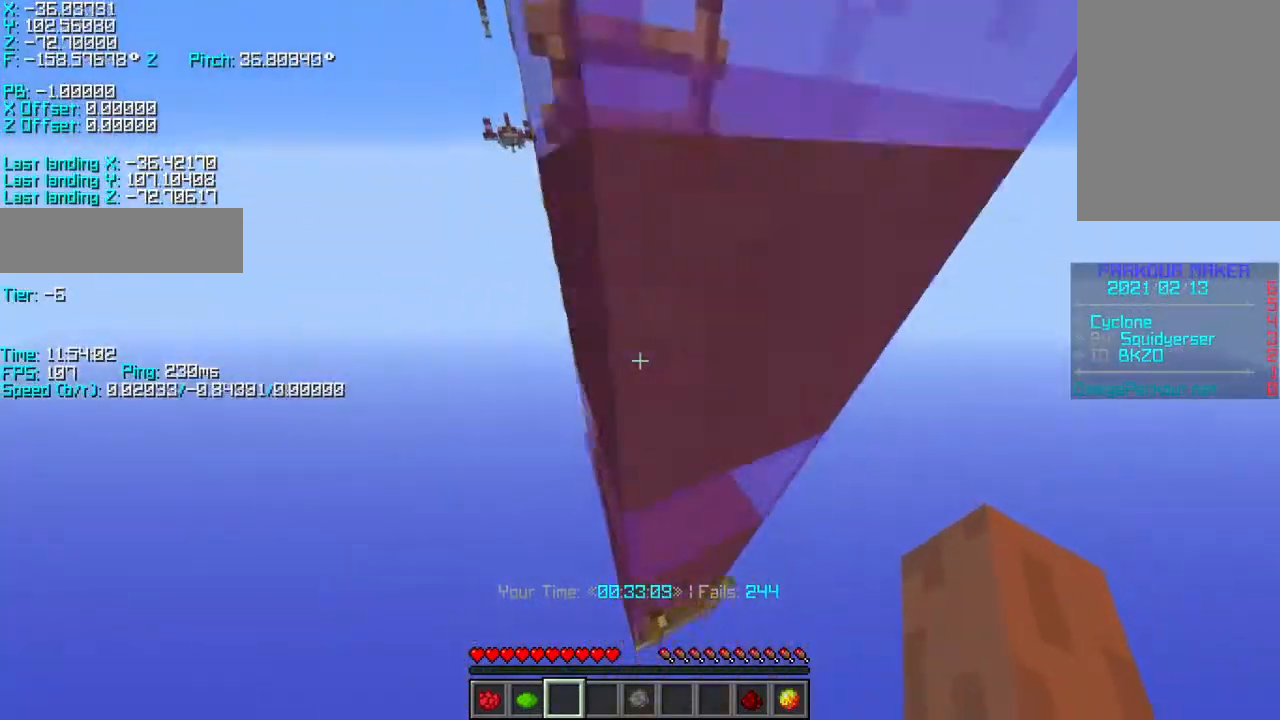
{"keys": ["shift", "w"], "events": [[367, "d", "up"]]}
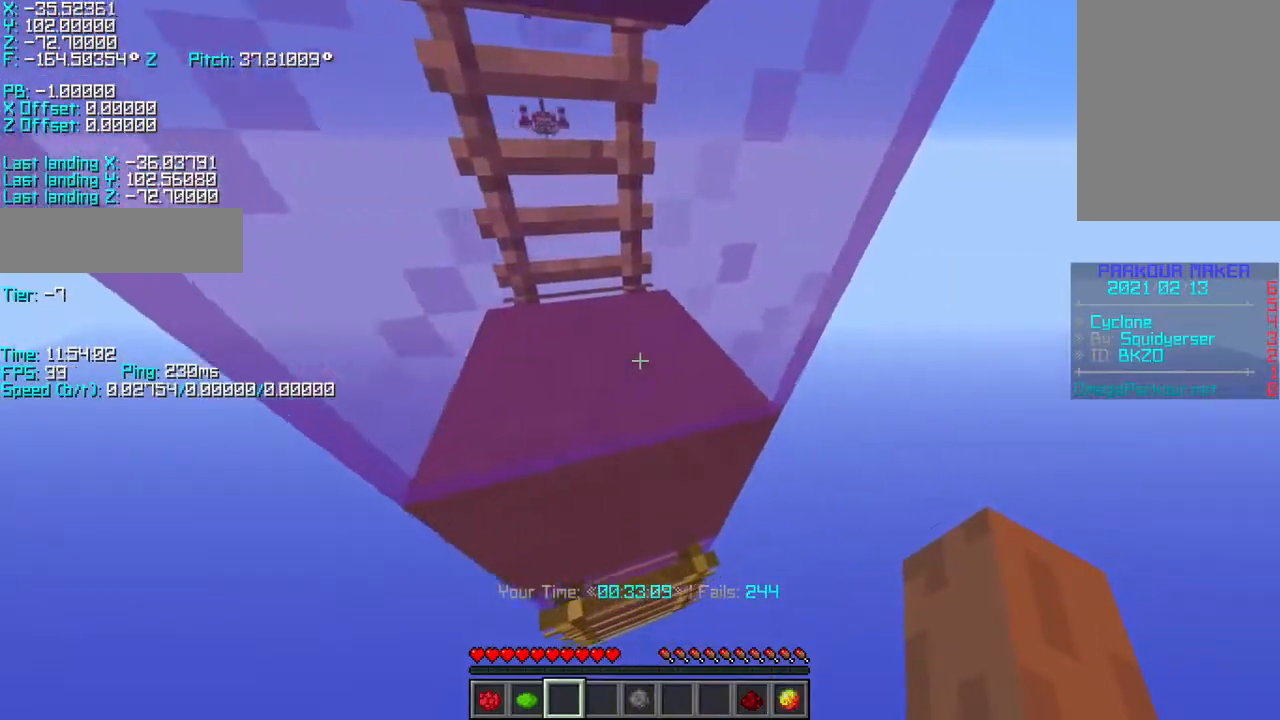
{"keys": ["d", "shift", "w"], "events": [[33, "d", "down"]]}
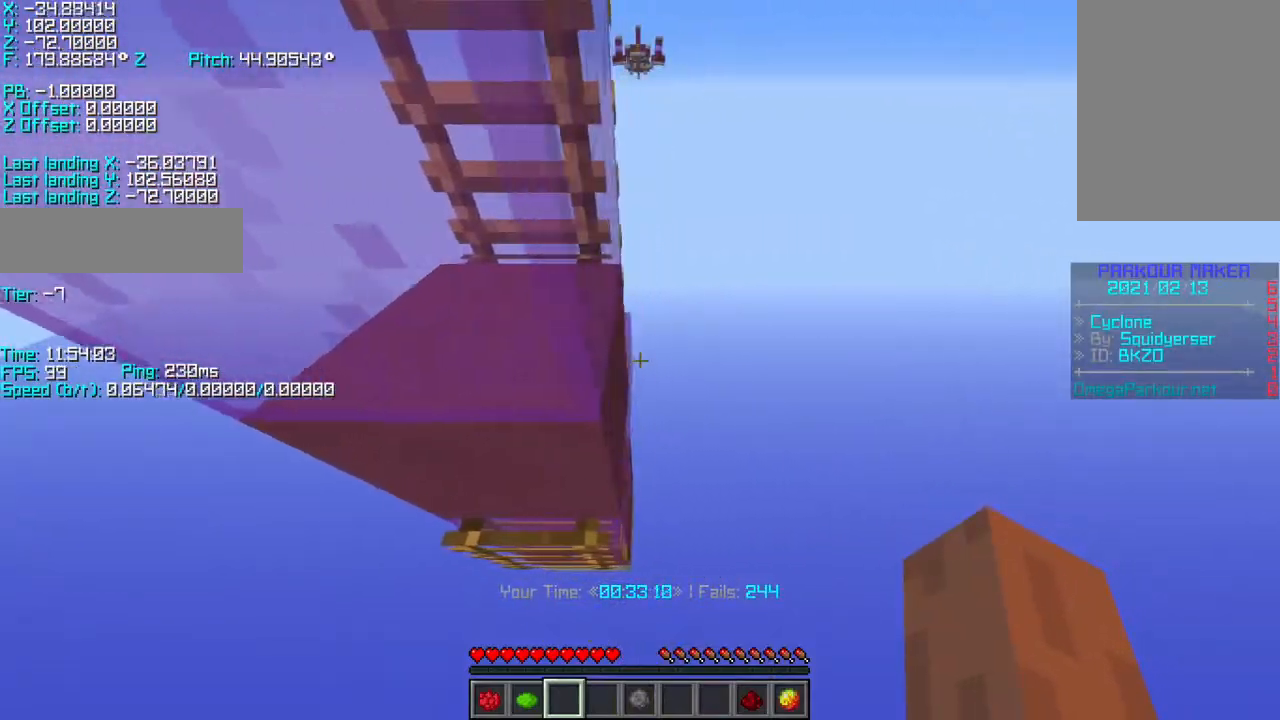
{"keys": ["shift"], "events": [[100, "w", "up"], [217, "s", "down"], [383, "s", "up"], [417, "d", "up"]]}
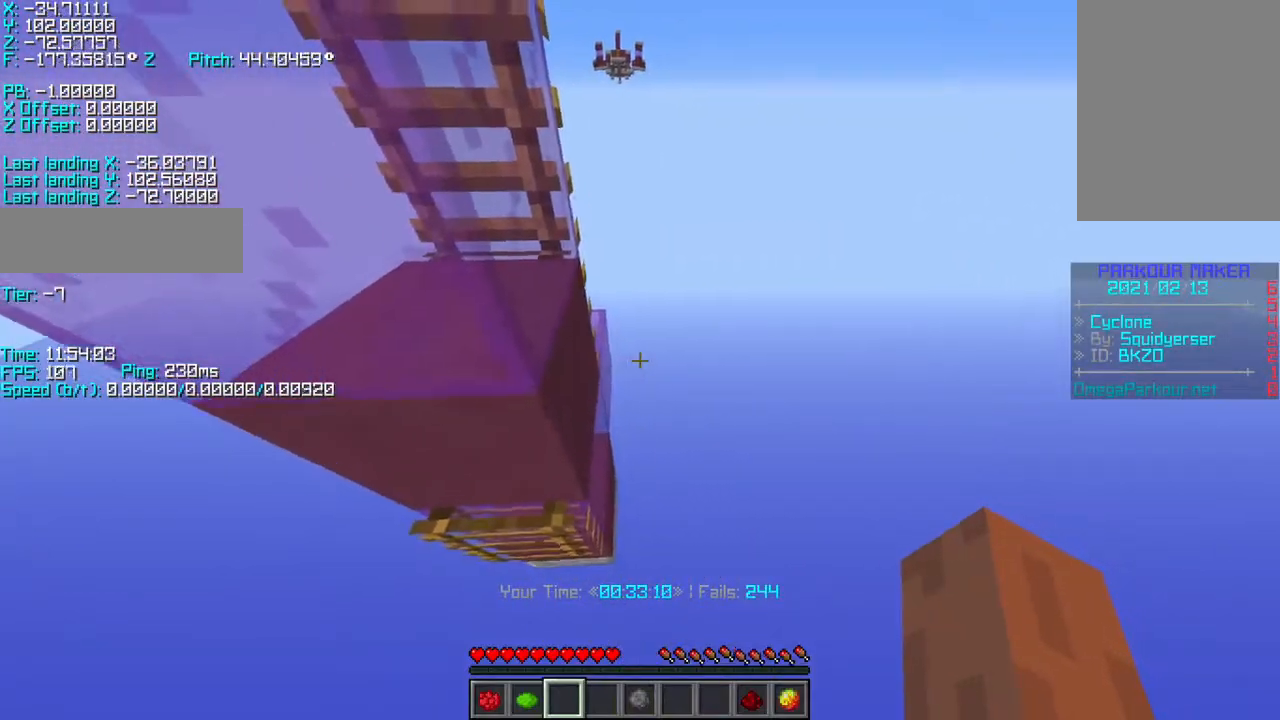
{"keys": ["space"], "events": [[217, "shift", "up"], [483, "space", "down"]]}
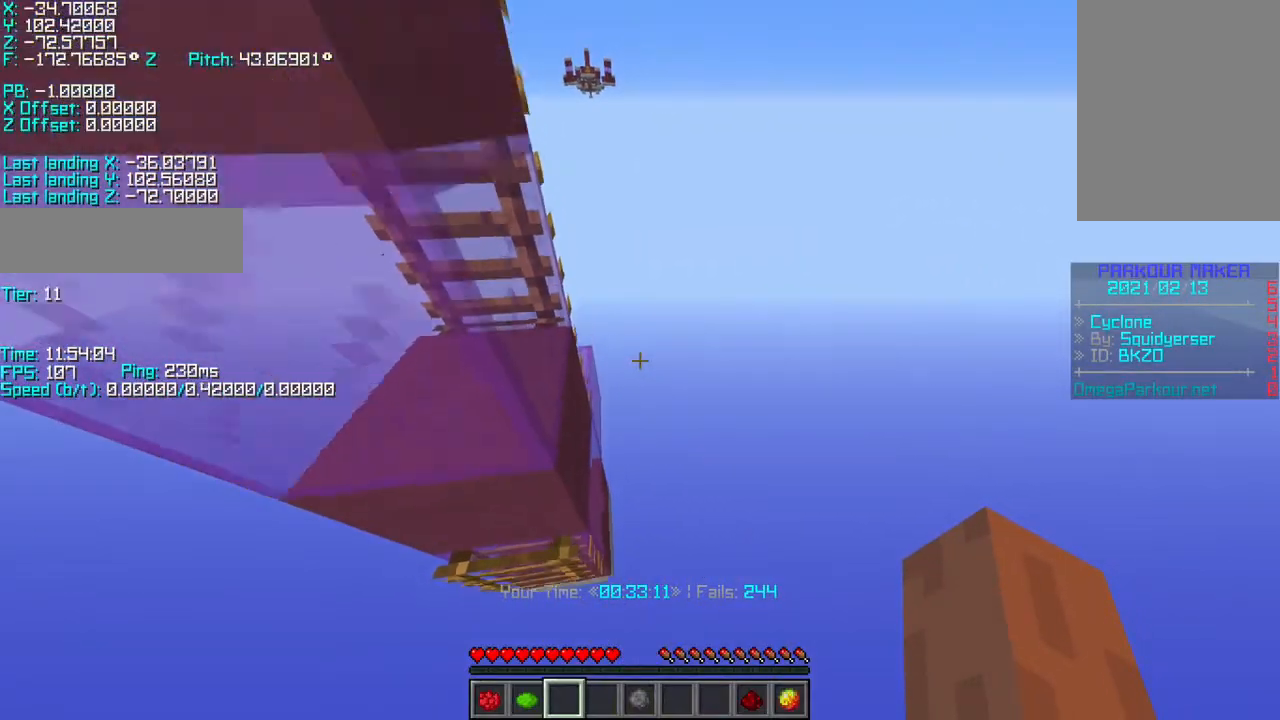
{"keys": [], "events": [[67, "space", "up"]]}
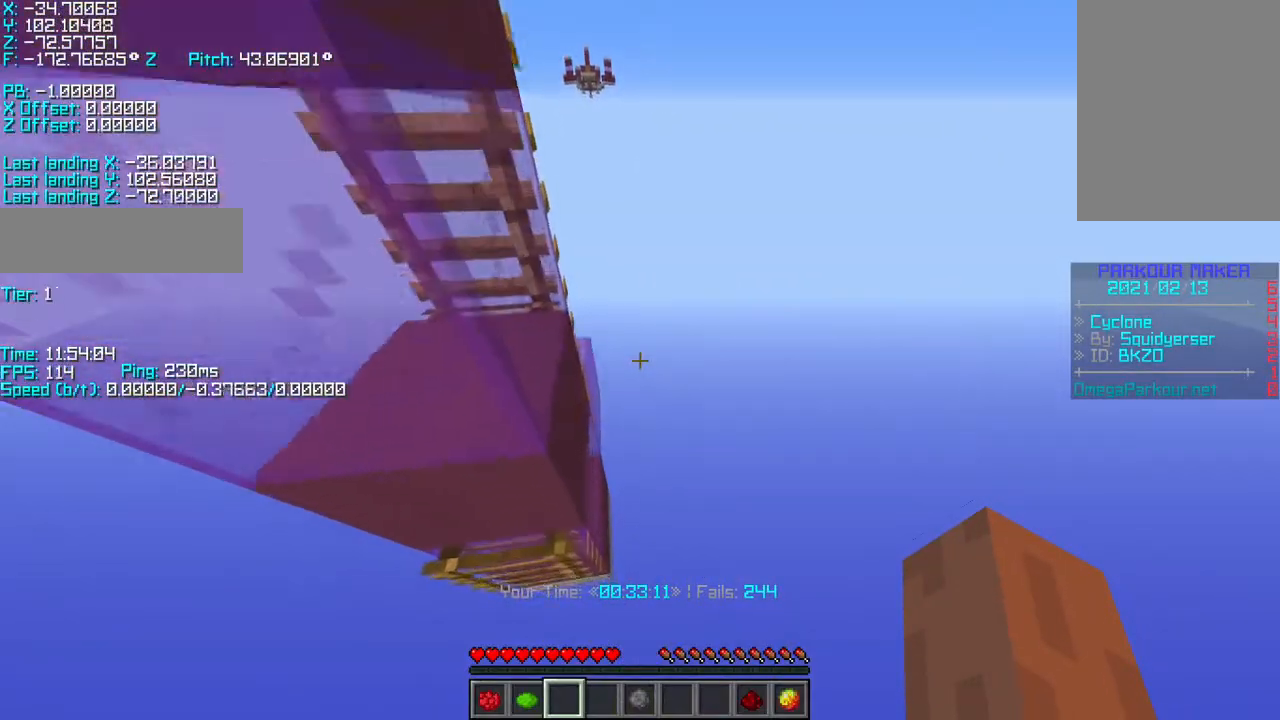
{"keys": ["r", "w"], "events": [[17, "space", "down"], [67, "r", "down"], [67, "w", "down"], [217, "space", "up"]]}
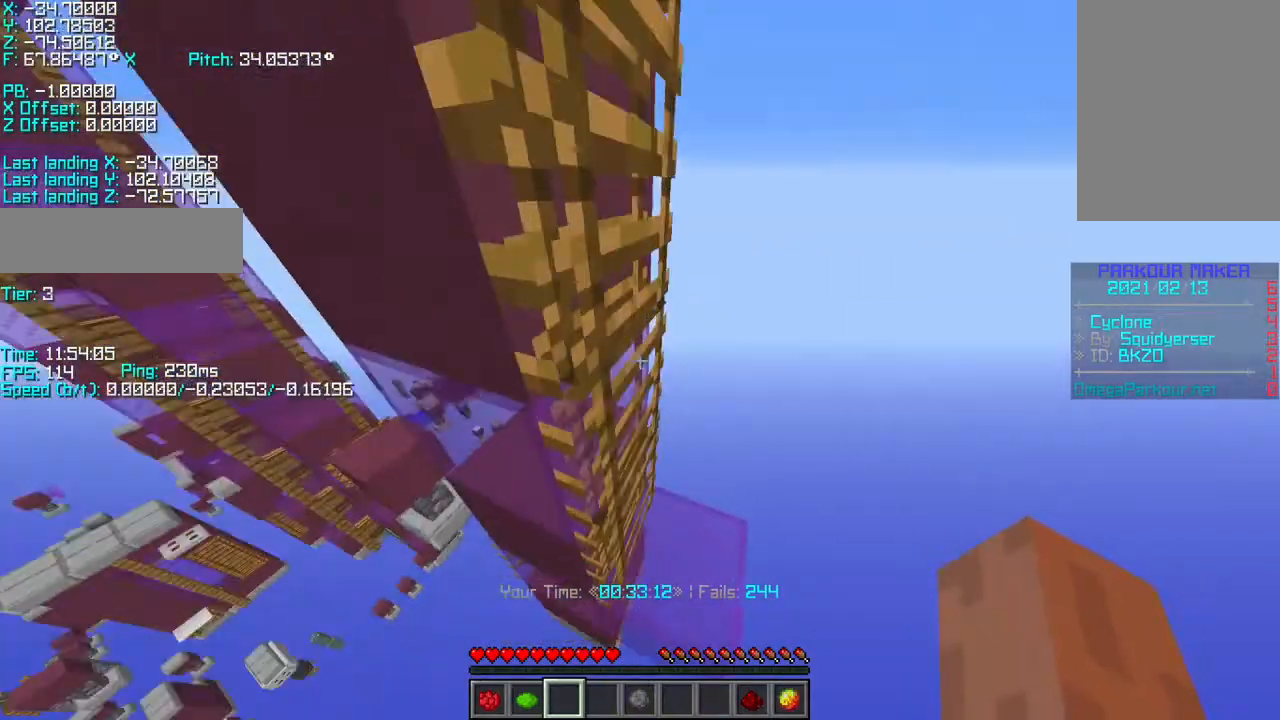
{"keys": ["r", "space", "w"], "events": [[117, "shift", "down"], [433, "shift", "up"], [433, "space", "down"]]}
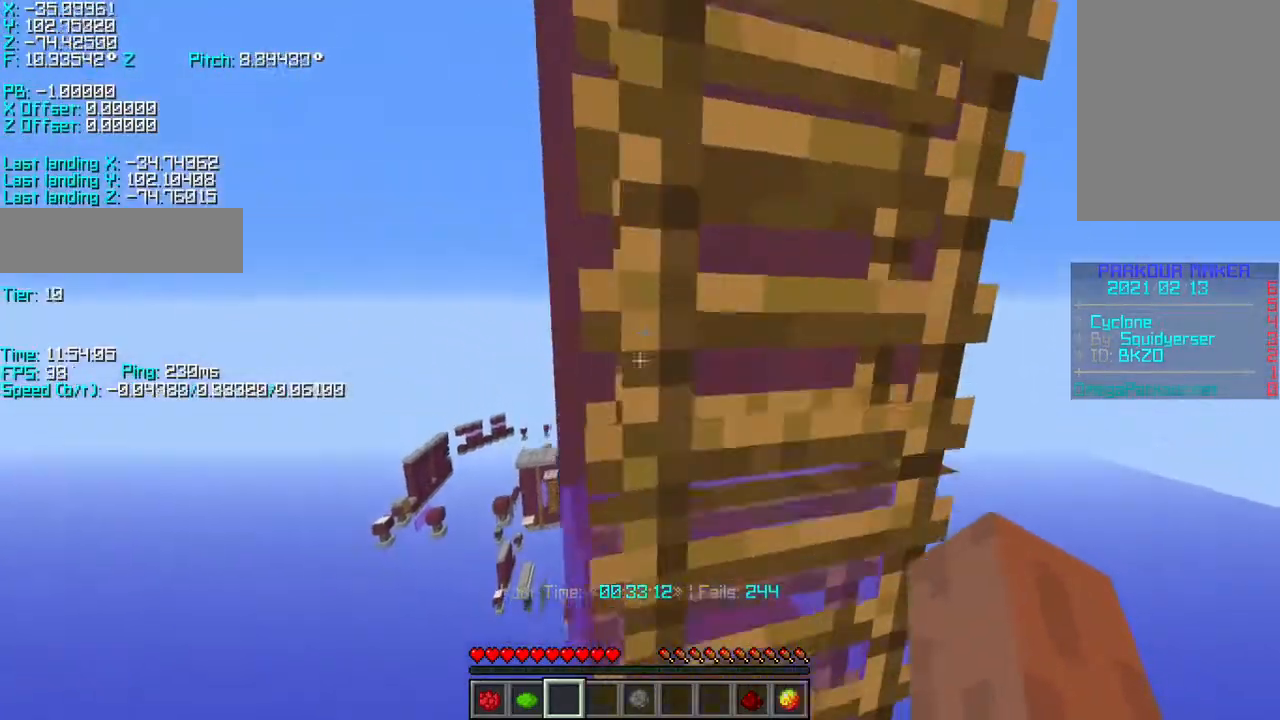
{"keys": ["r", "w"], "events": [[117, "space", "up"], [267, "a", "down"], [417, "a", "up"]]}
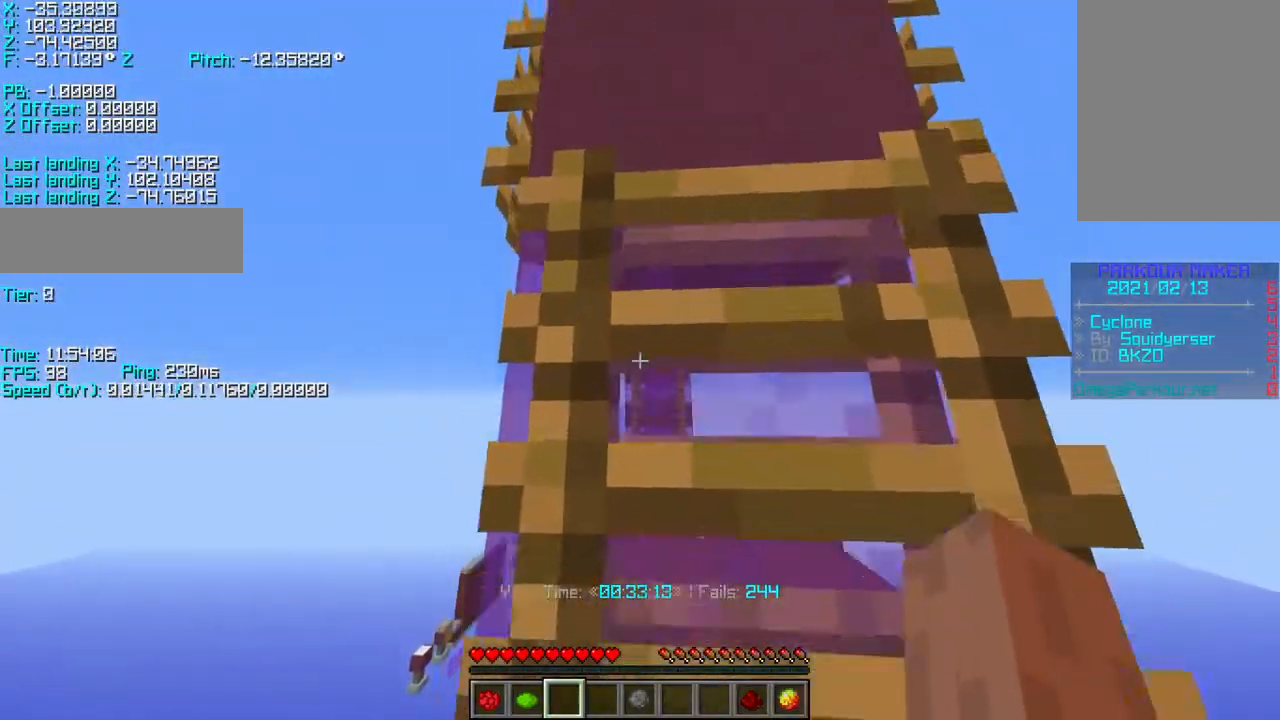
{"keys": ["r", "w"], "events": []}
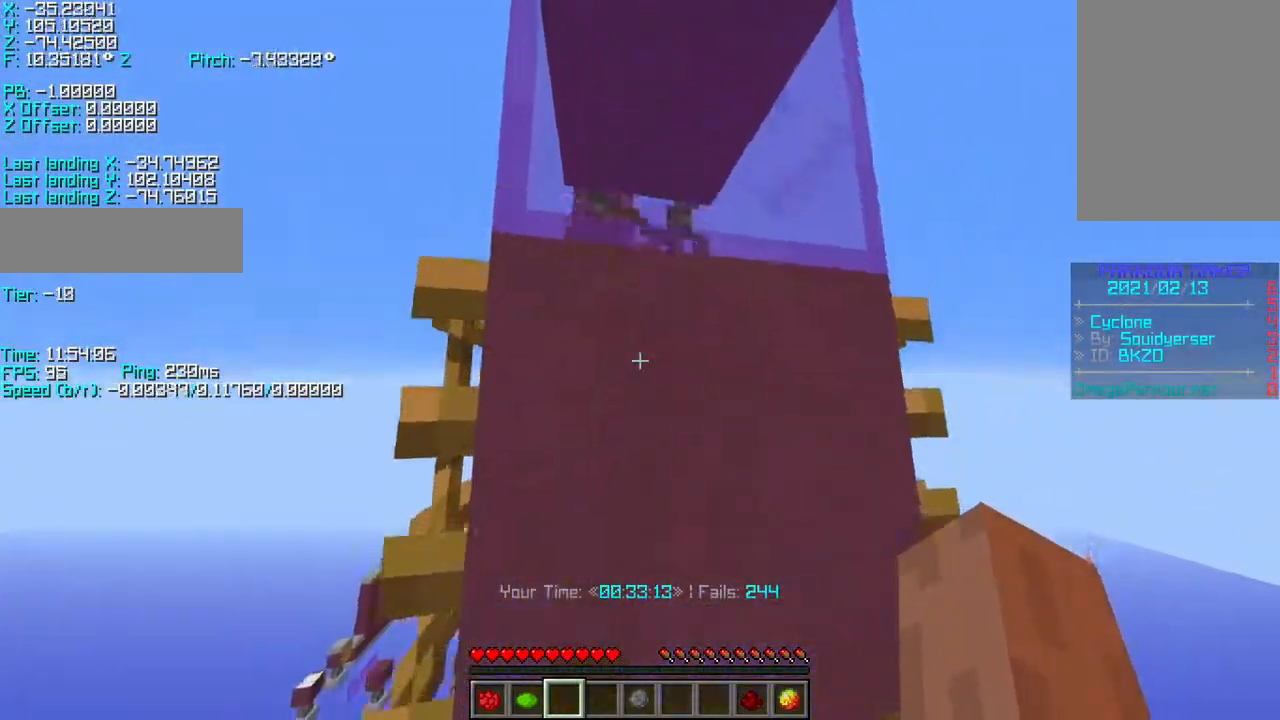
{"keys": ["d", "w"], "events": [[133, "r", "up"], [417, "d", "down"]]}
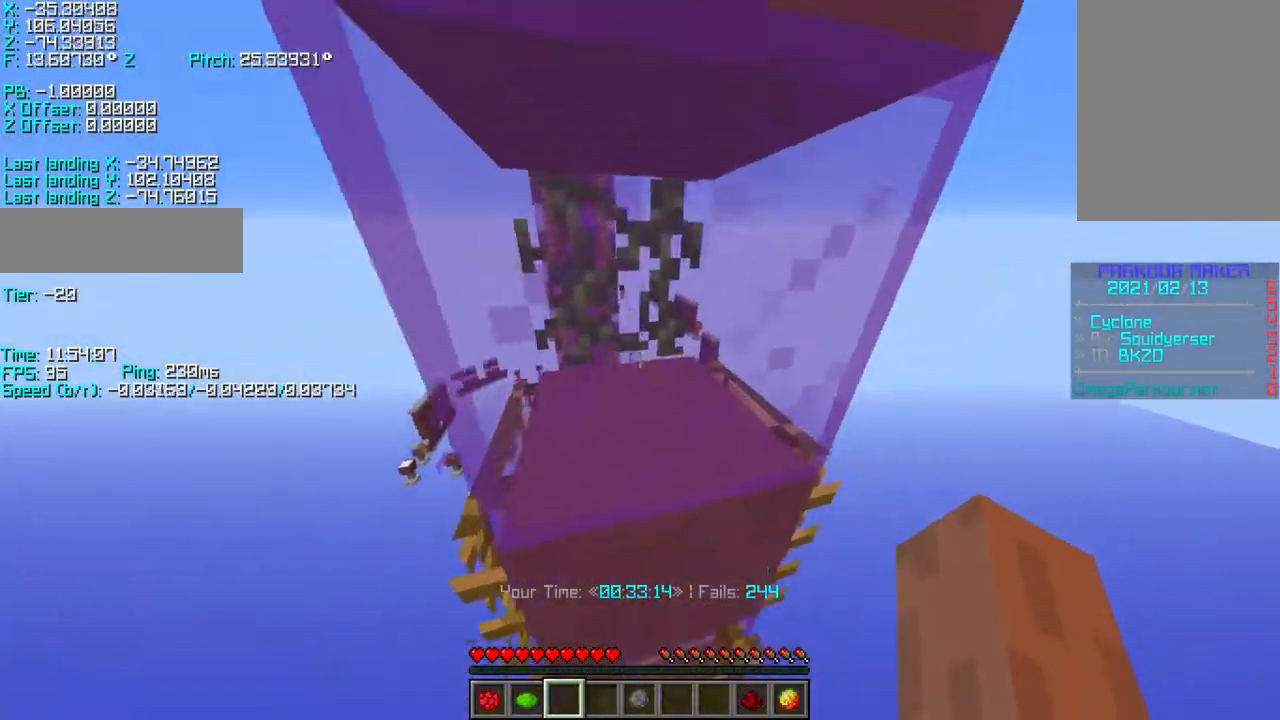
{"keys": ["d", "shift", "w"], "events": [[167, "shift", "down"]]}
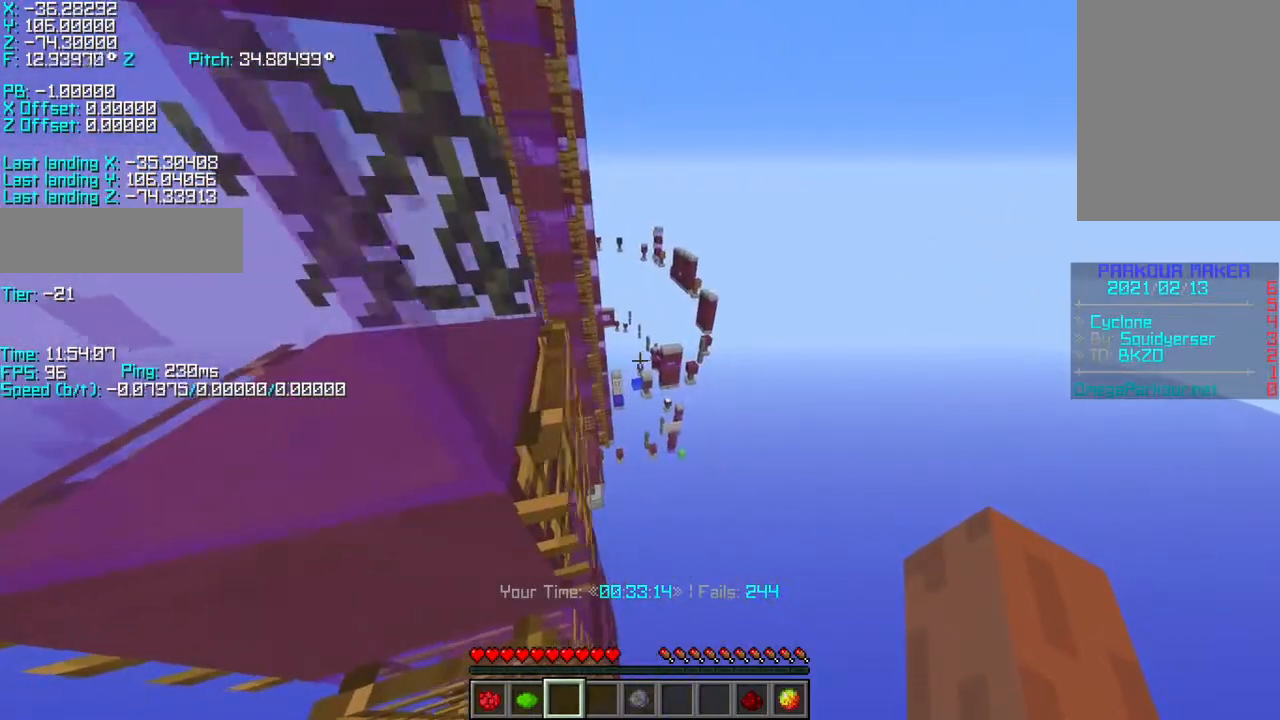
{"keys": ["w"], "events": [[133, "d", "up"], [133, "shift", "up"], [133, "space", "down"], [267, "r", "down"], [267, "space", "up"], [467, "r", "up"]]}
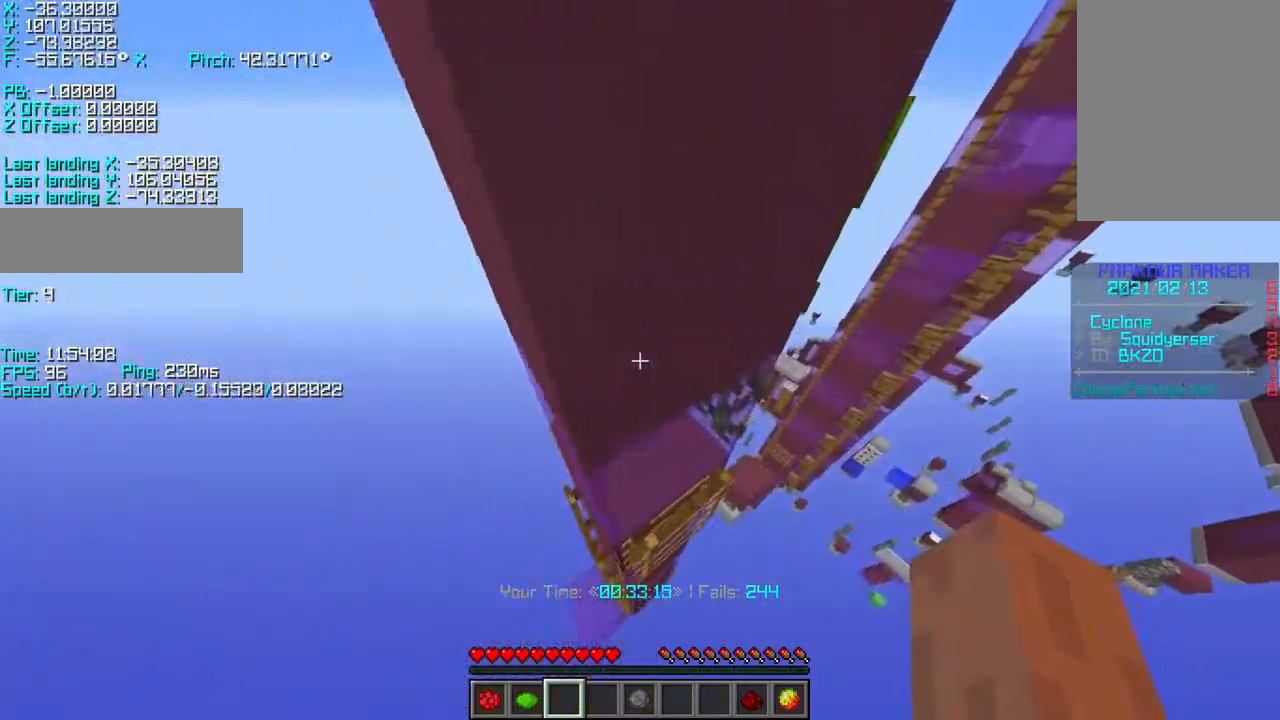
{"keys": ["d", "shift"], "events": [[183, "d", "down"], [333, "shift", "down"], [483, "w", "up"]]}
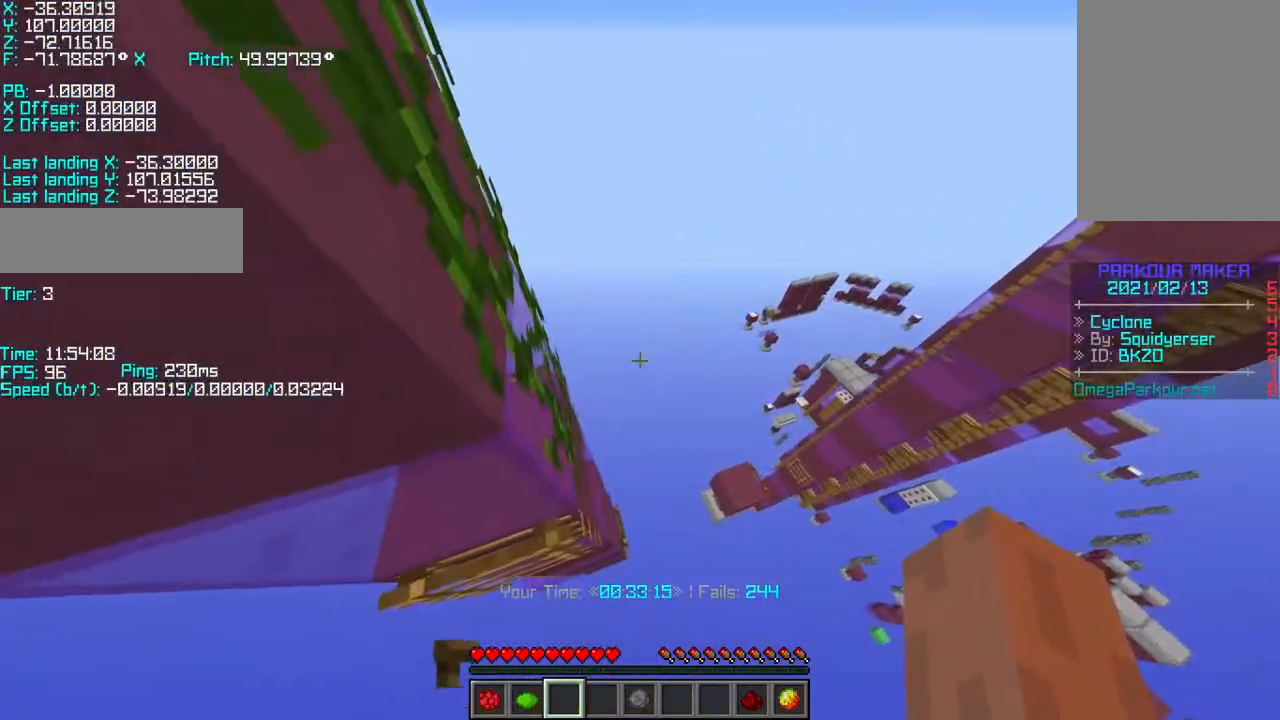
{"keys": []}
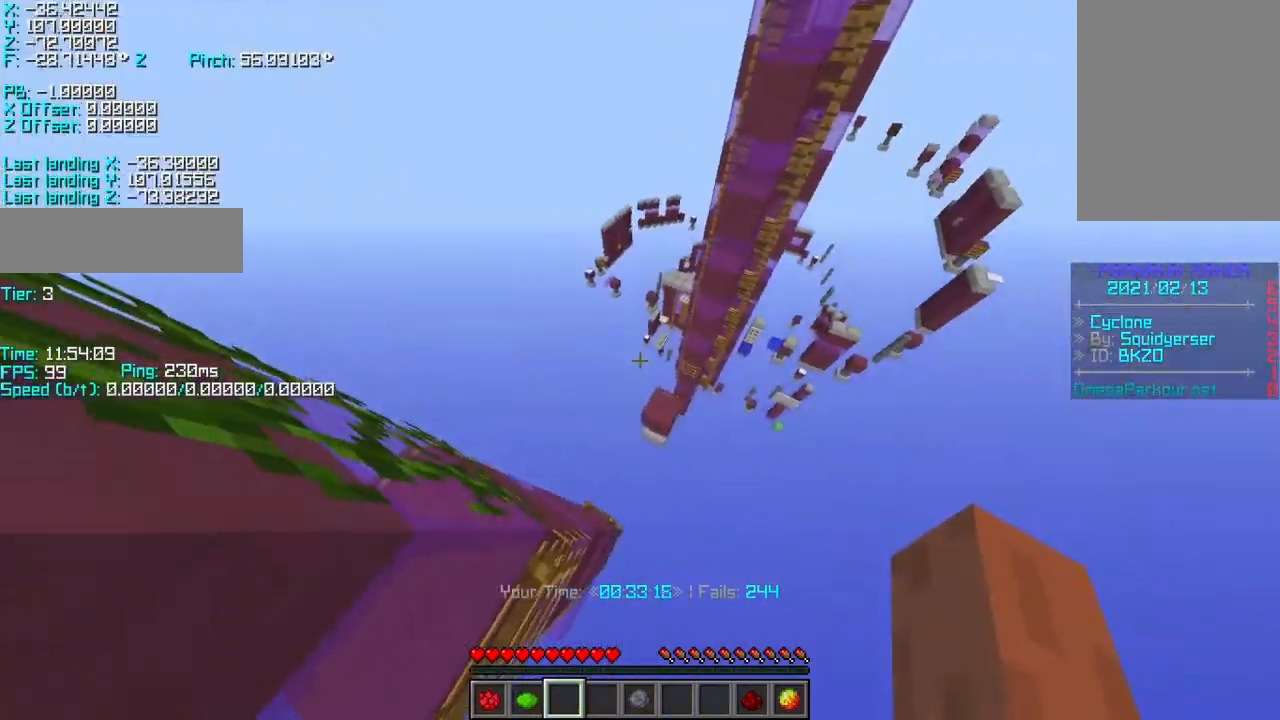
{"keys": [], "events": [[133, "space", "down"], [217, "space", "up"]]}
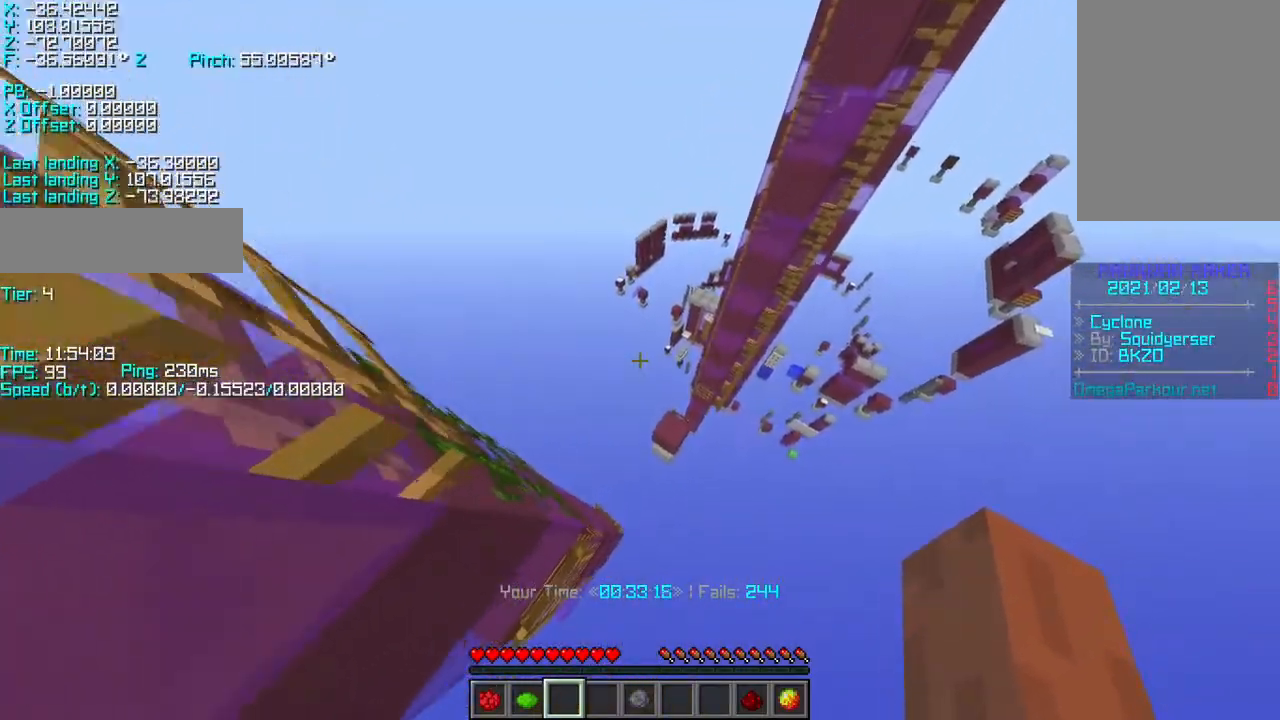
{"keys": ["w"], "events": [[233, "space", "down"], [233, "w", "down"], [433, "space", "up"]]}
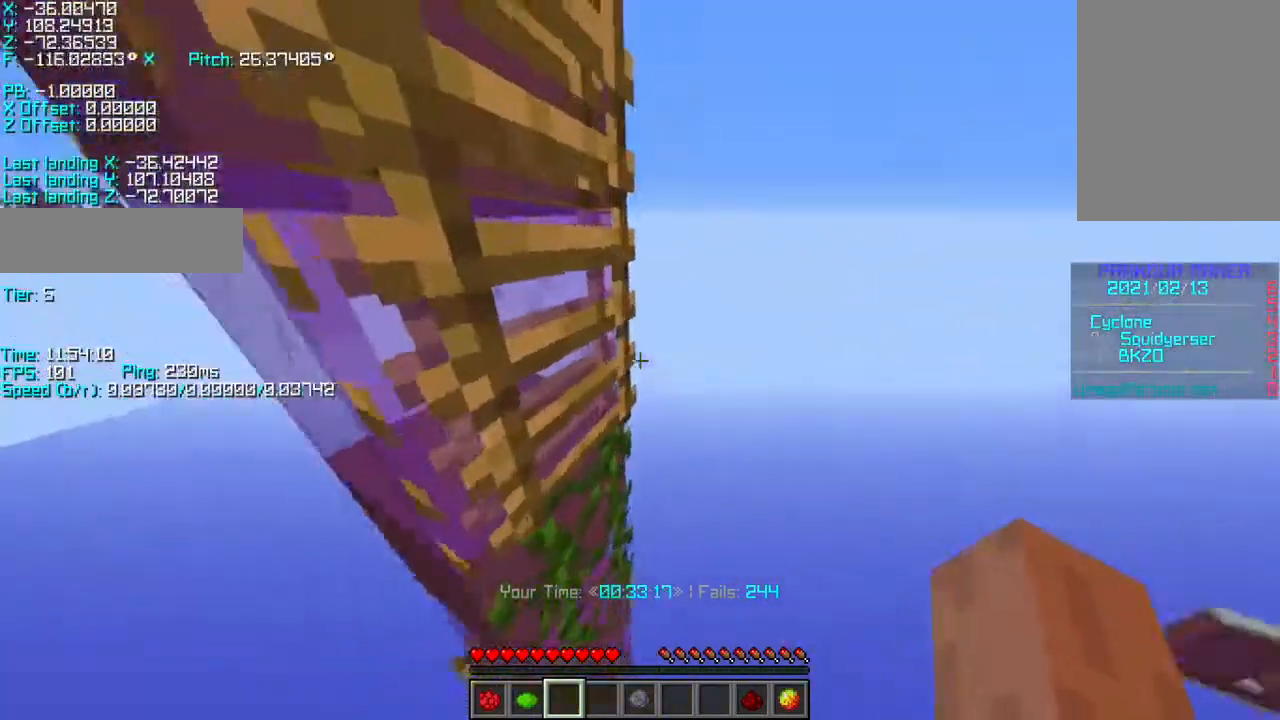
{"keys": ["a", "shift", "w"], "events": [[100, "a", "down"], [133, "shift", "down"]]}
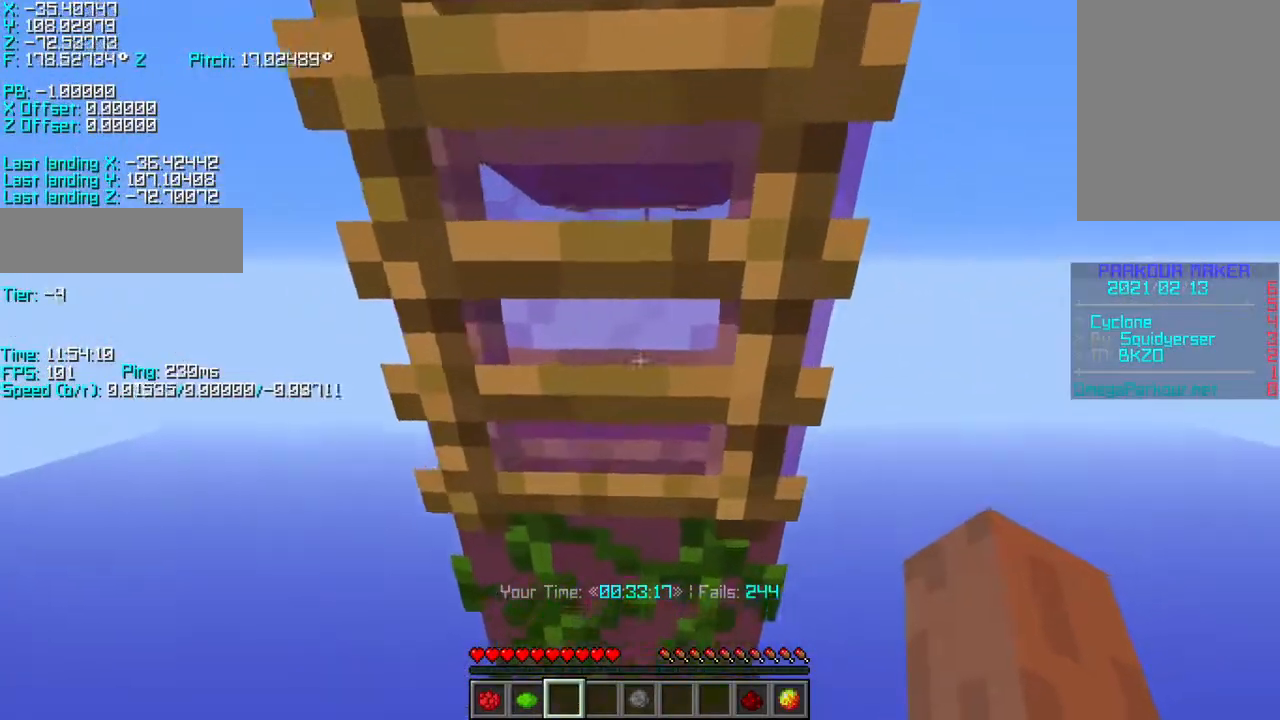
{"keys": ["r", "shift", "w"], "events": [[33, "r", "down"], [167, "a", "up"]]}
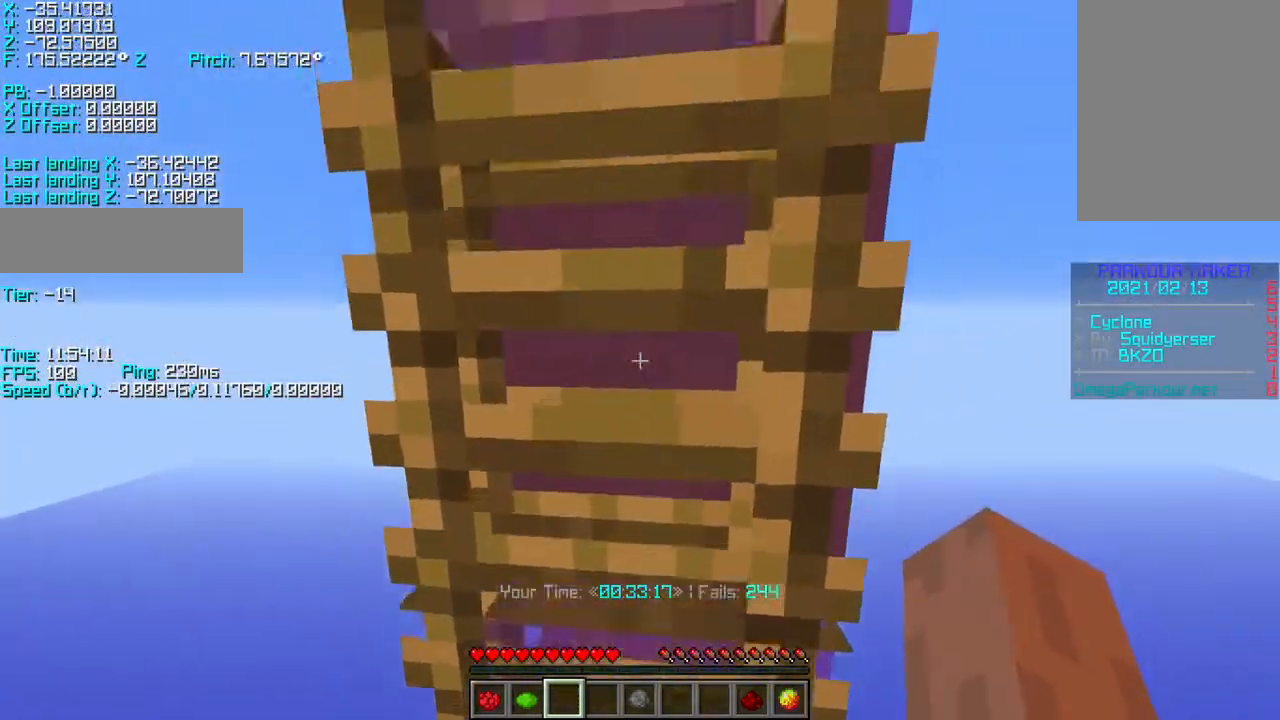
{"keys": ["r", "w"], "events": [[33, "shift", "up"]]}
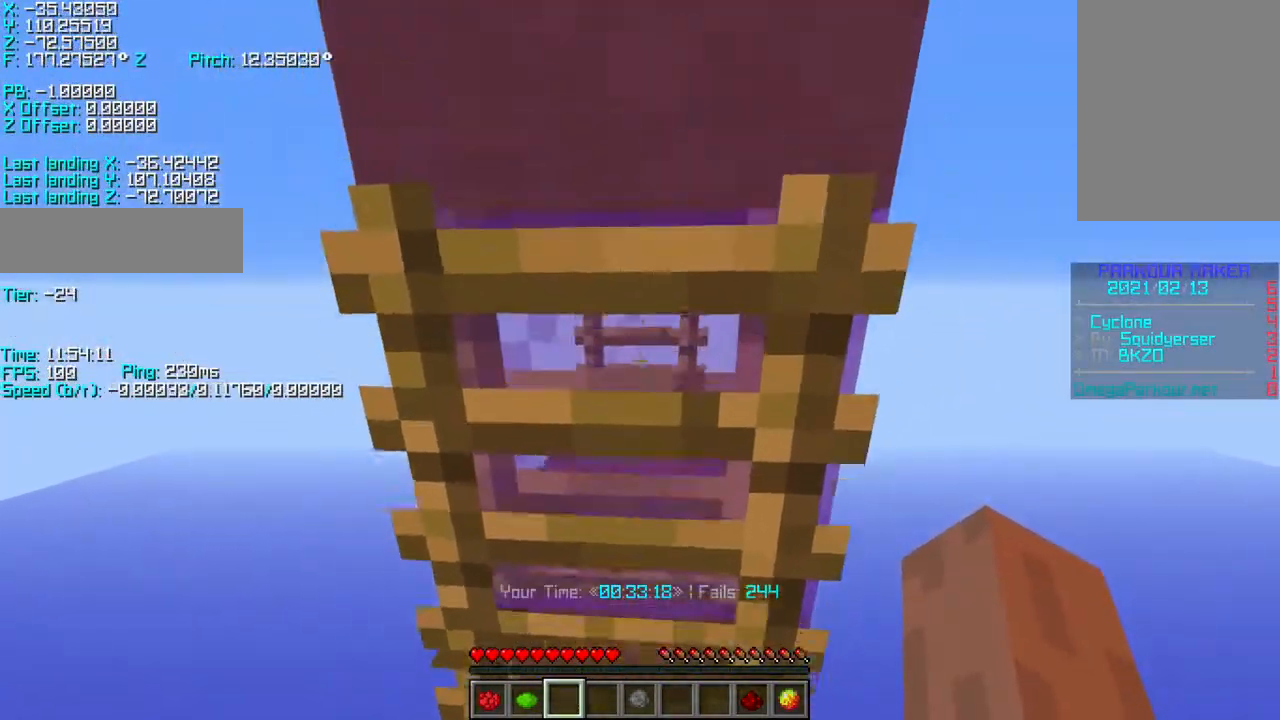
{"keys": ["r", "w"], "events": []}
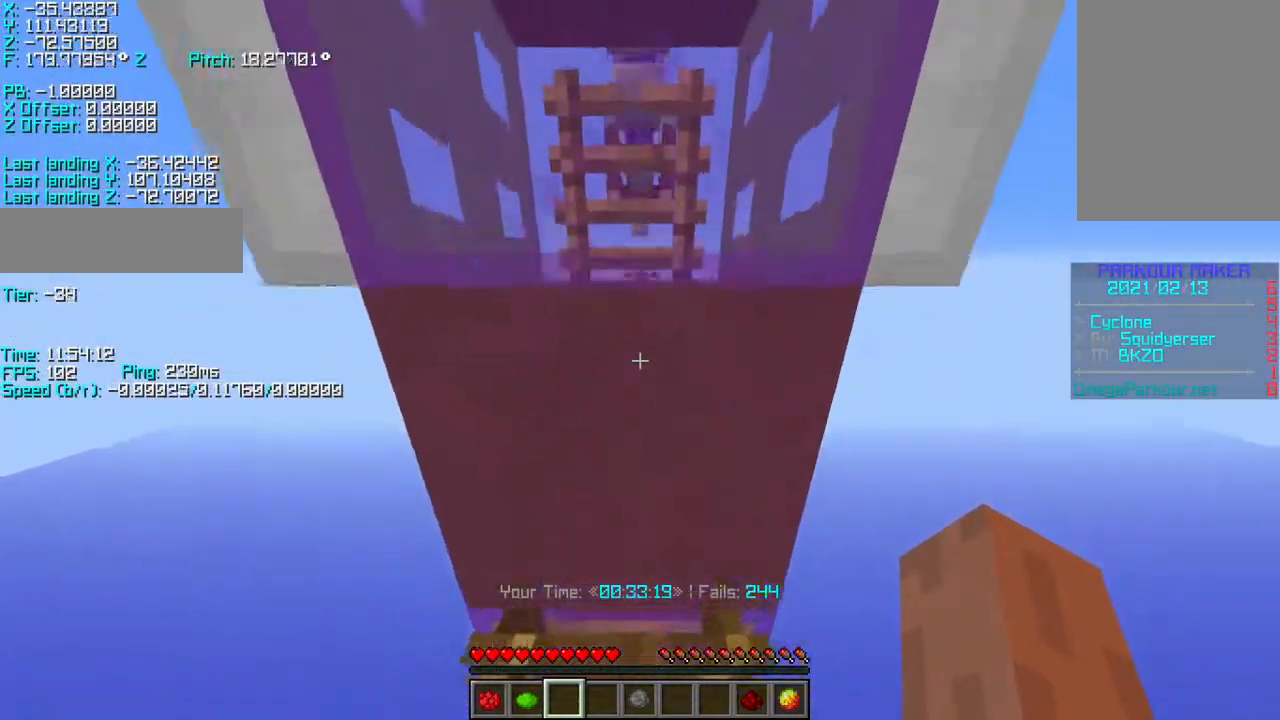
{"keys": ["d", "shift", "w"], "events": [[83, "r", "up"], [283, "d", "down"], [483, "shift", "down"]]}
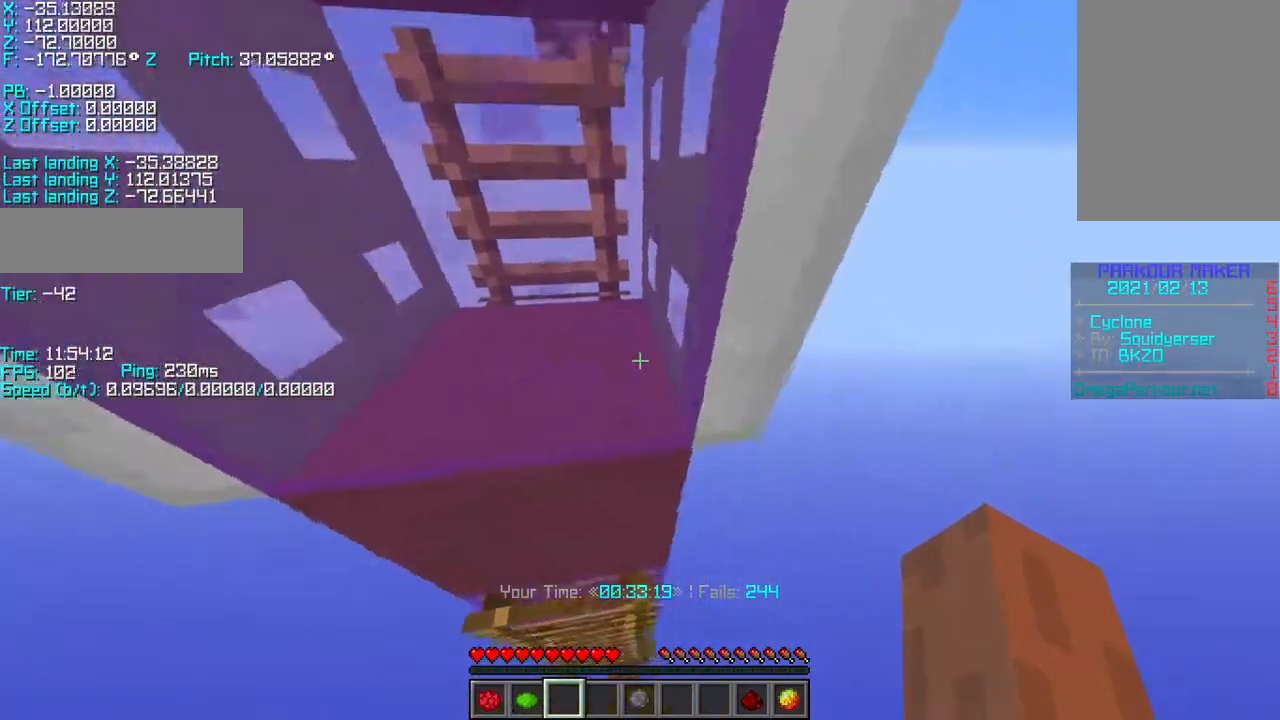
{"keys": ["d", "s", "shift"], "events": [[133, "w", "up"], [250, "s", "down"]]}
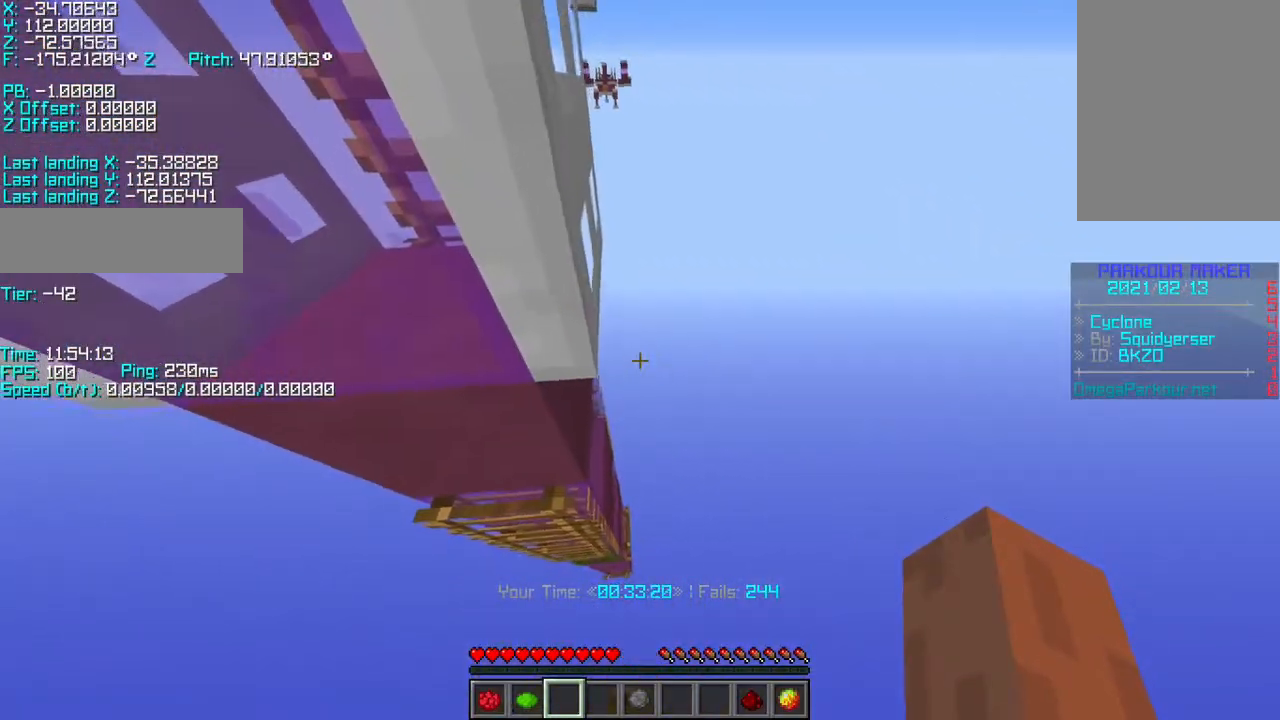
{"keys": [], "events": [[83, "d", "up"], [83, "s", "up"], [400, "shift", "up"]]}
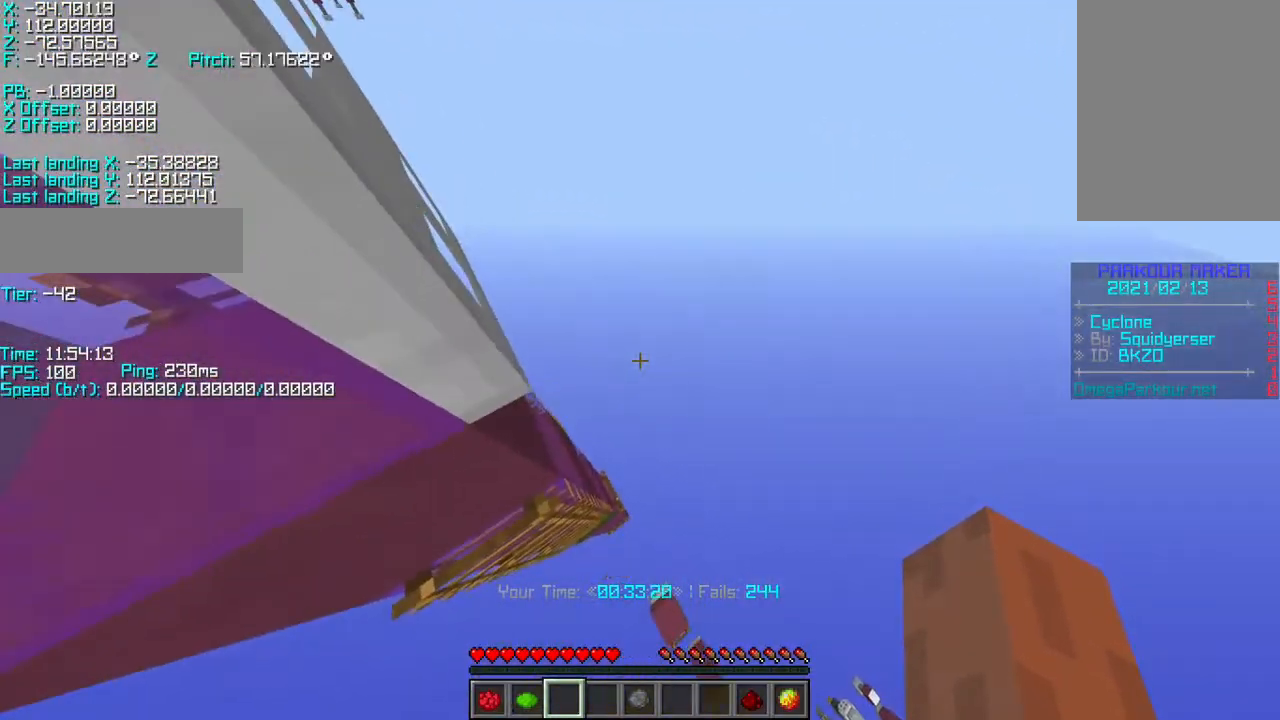
{"keys": ["a", "r", "w"], "events": [[100, "r", "down"], [100, "space", "down"], [100, "w", "down"], [183, "a", "down"], [183, "space", "up"]]}
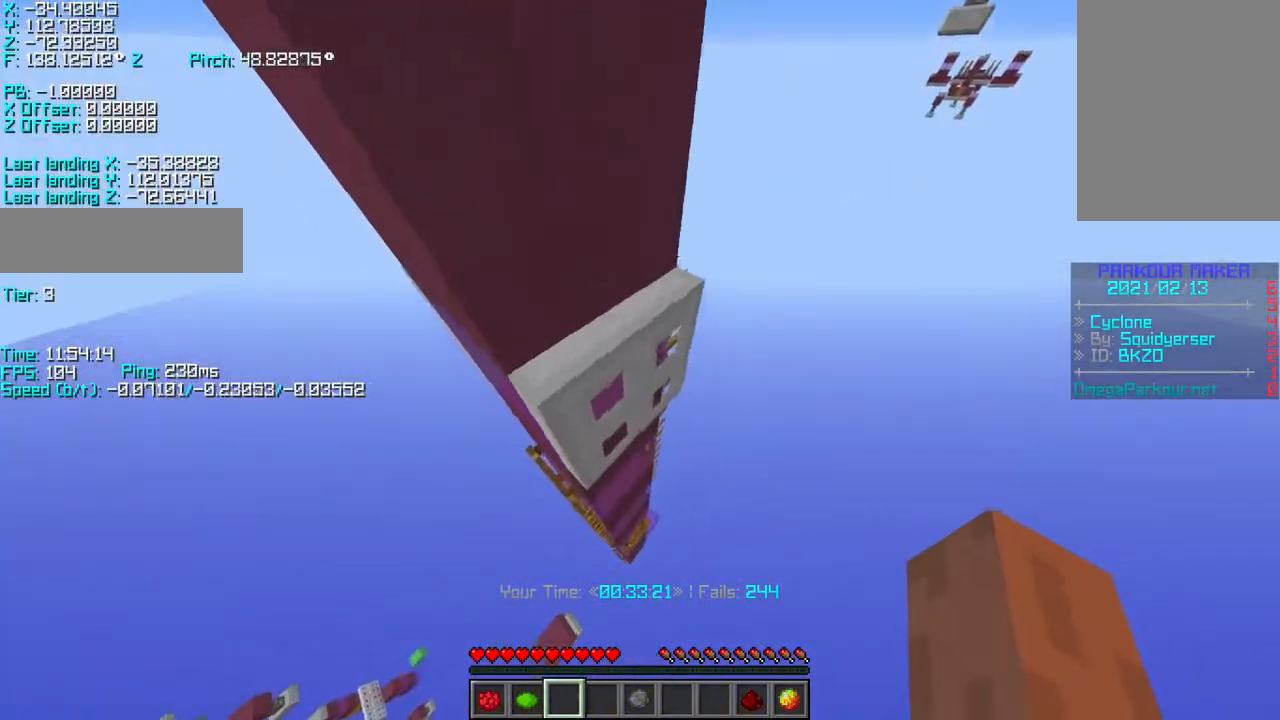
{"keys": ["a", "w"], "events": [[133, "a", "up"], [400, "a", "down"], [483, "r", "up"]]}